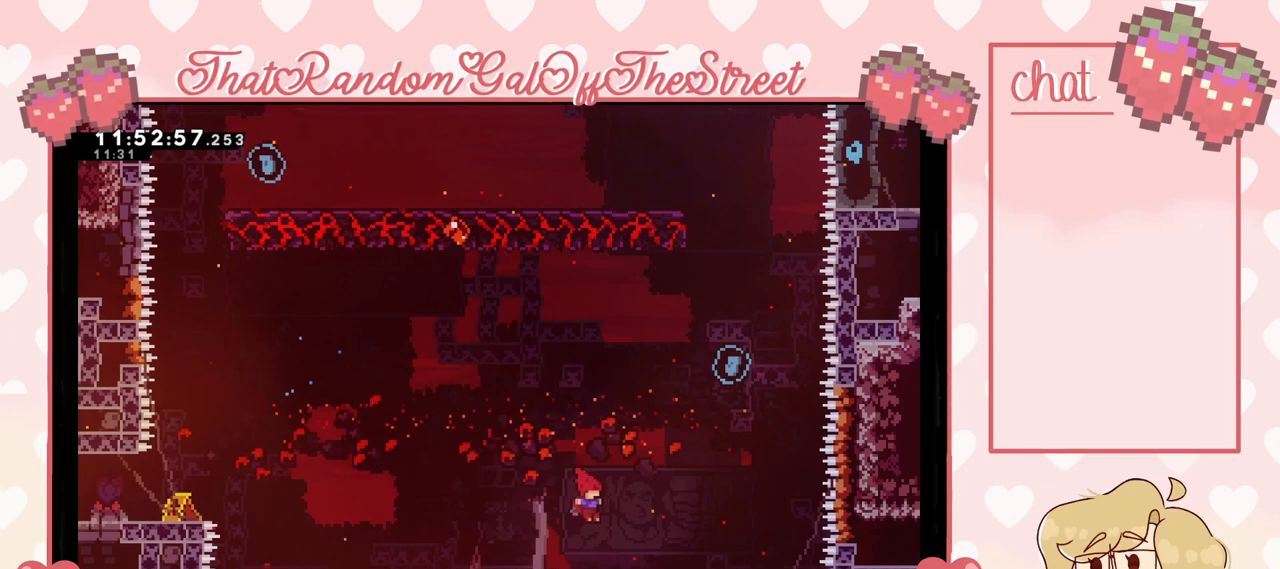
Gameplay with a controller (Xbox layout); each line is a JSON object with the inputs held at the frame after it. "events" lists button and stick changes between this image and that frame as [ms after this image, input, new state], when the widget could be followed in between.
{"buttons": [], "left_stick": "center", "right_stick": "center", "events": [[33, "A", "up"], [100, "left_stick", "up-right"], [267, "left_stick", "center"], [300, "START", "down"], [400, "DPAD_DOWN", "down"], [433, "START", "up"], [500, "DPAD_DOWN", "up"]]}
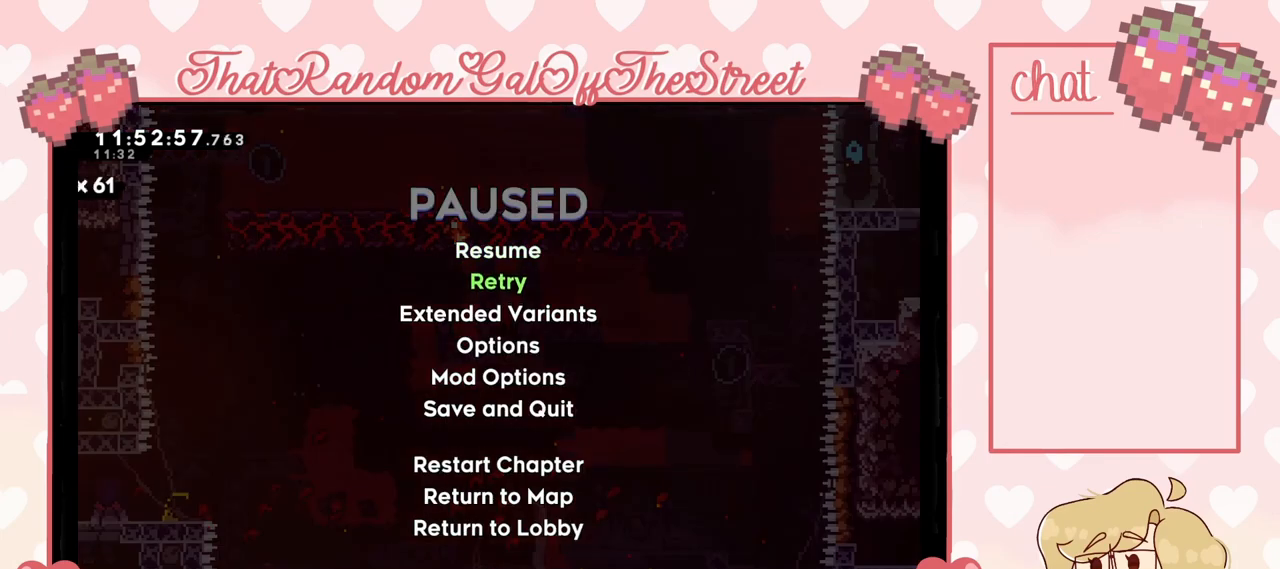
{"buttons": [], "left_stick": "center", "right_stick": "center", "events": [[33, "A", "down"], [133, "A", "up"]]}
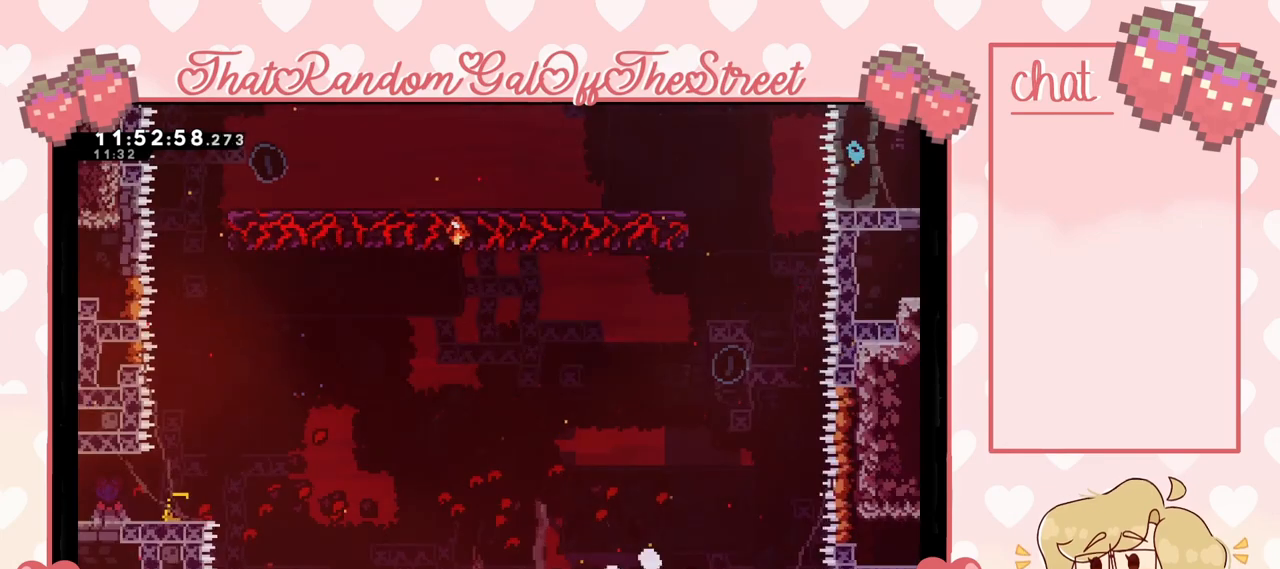
{"buttons": [], "left_stick": "center", "right_stick": "center", "events": []}
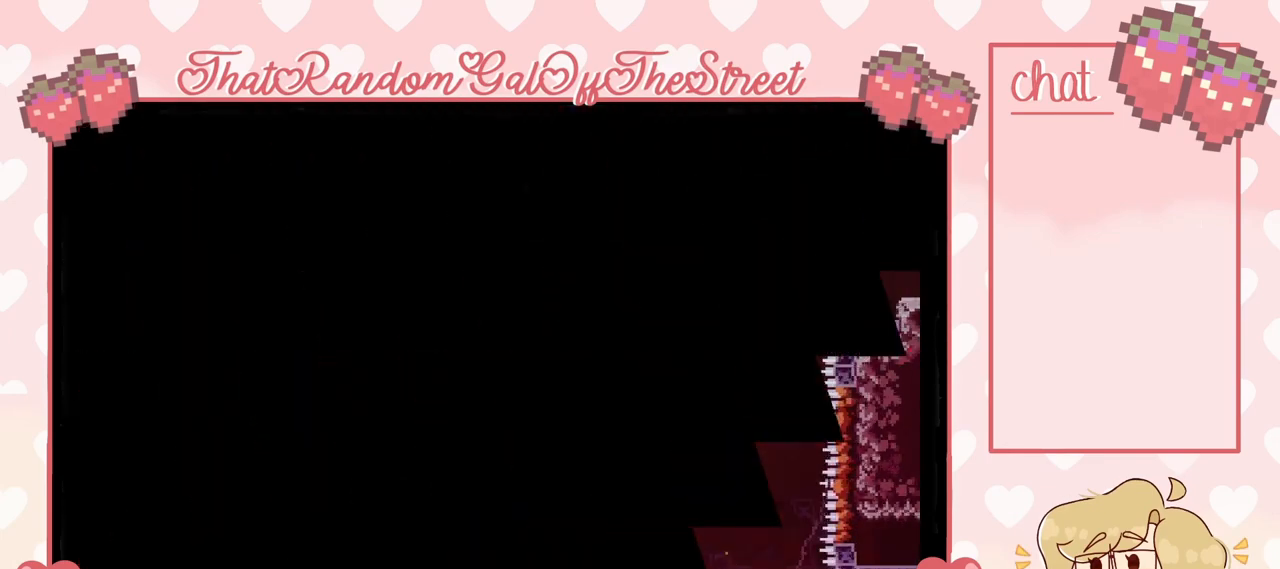
{"buttons": [], "left_stick": "center", "right_stick": "center", "events": []}
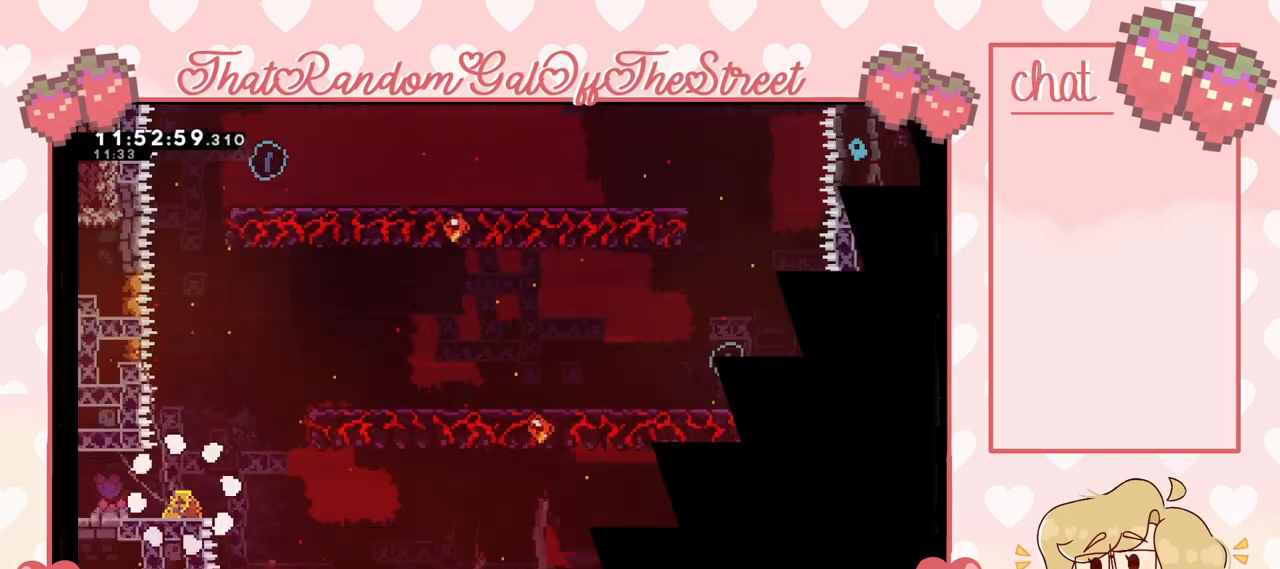
{"buttons": [], "left_stick": "center", "right_stick": "center", "events": []}
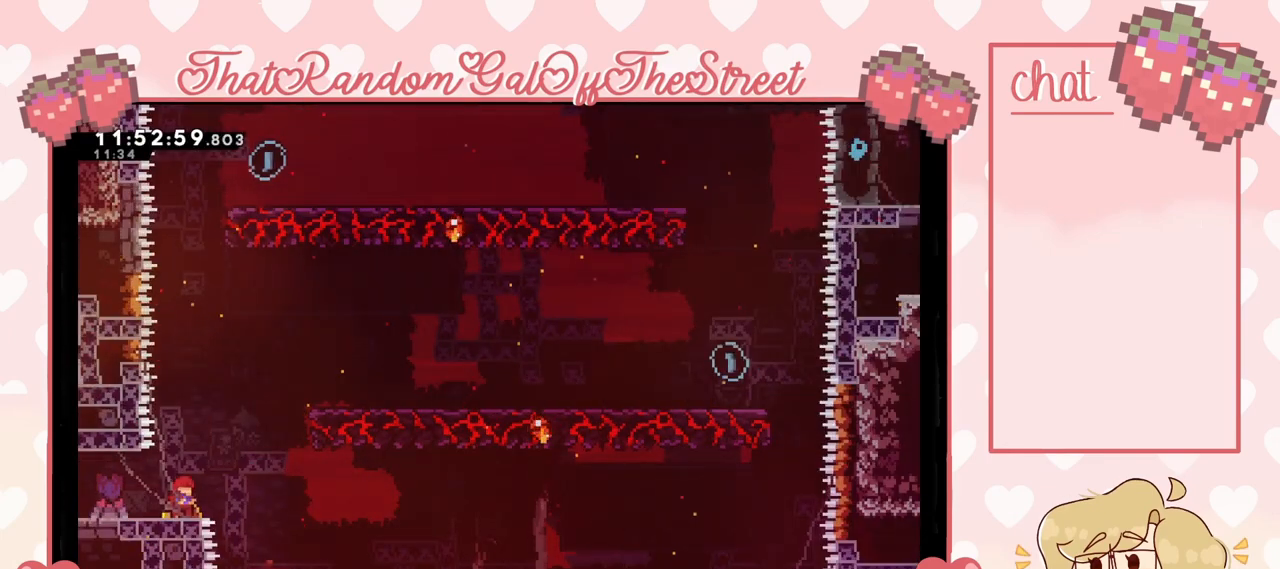
{"buttons": [], "left_stick": "center", "right_stick": "center", "events": []}
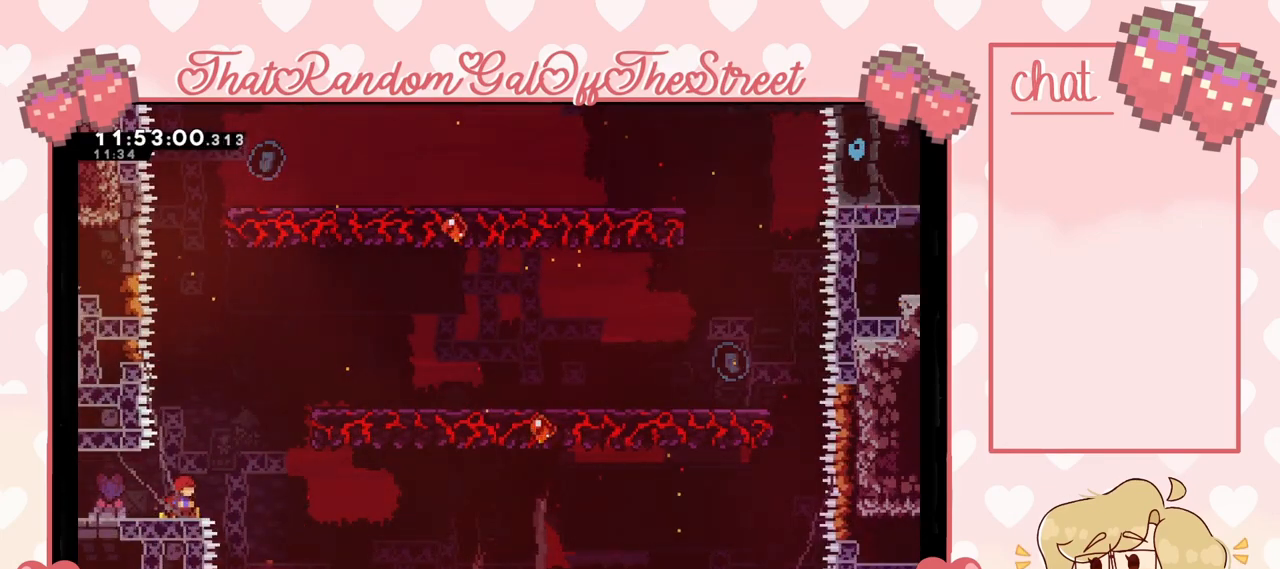
{"buttons": [], "left_stick": "center", "right_stick": "center", "events": []}
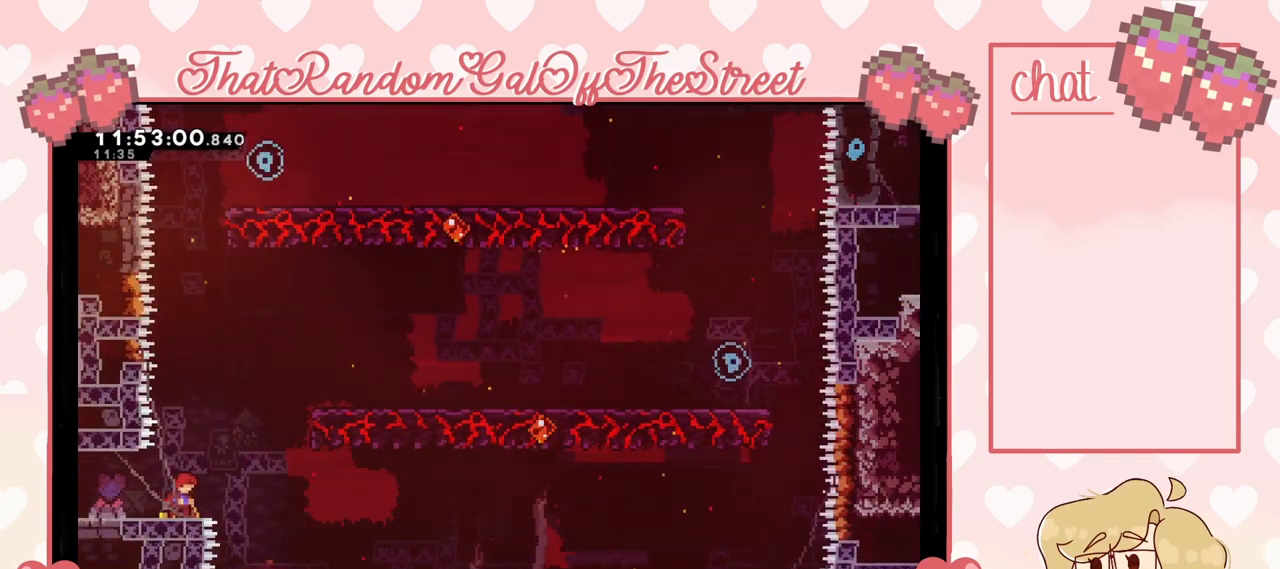
{"buttons": ["X"], "left_stick": "up-right", "right_stick": "center", "events": [[233, "A", "down"], [233, "left_stick", "up-right"], [400, "A", "up"], [467, "X", "down"]]}
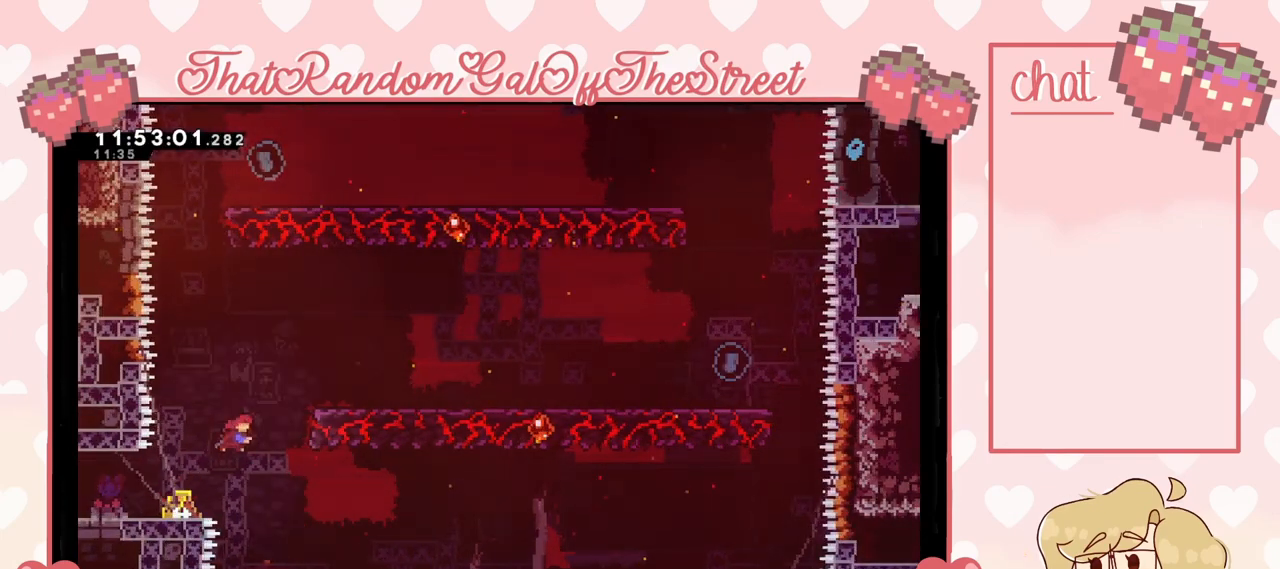
{"buttons": [], "left_stick": "right", "right_stick": "center", "events": [[167, "X", "up"], [167, "left_stick", "right"]]}
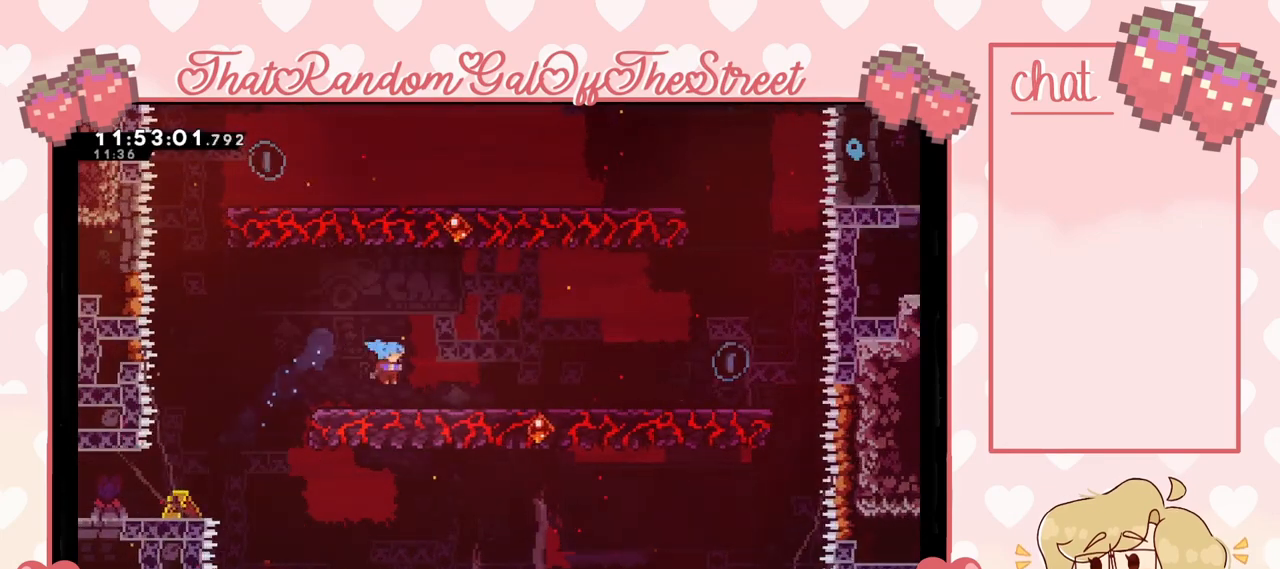
{"buttons": ["A"], "left_stick": "right", "right_stick": "center", "events": [[133, "X", "down"], [267, "A", "down"], [267, "X", "up"]]}
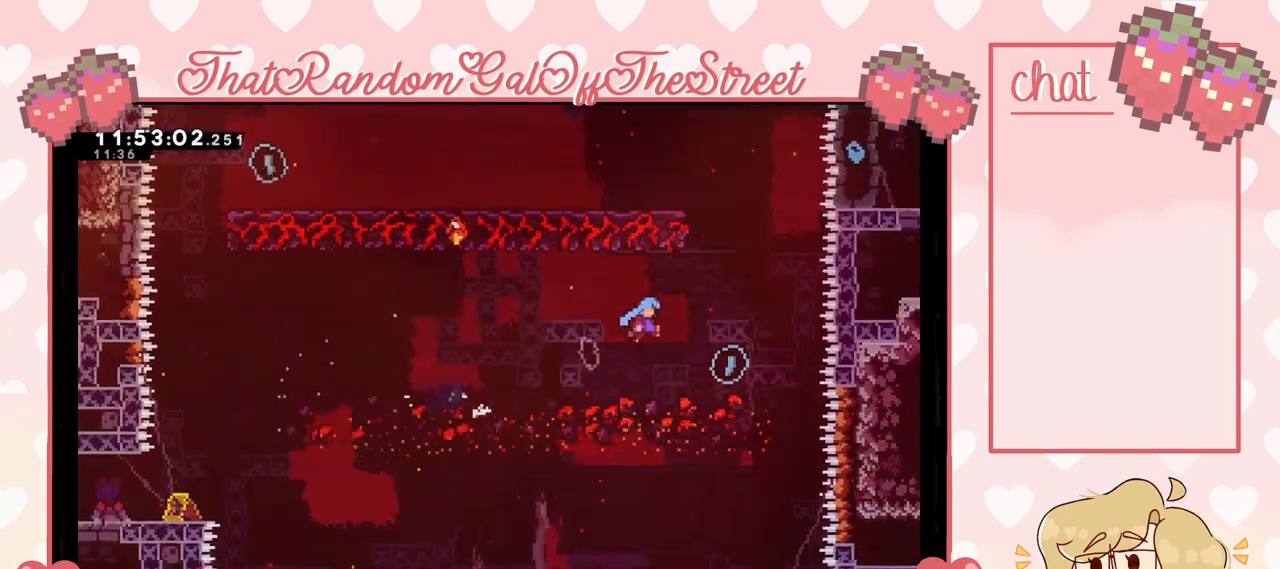
{"buttons": [], "left_stick": "up", "right_stick": "center", "events": [[267, "A", "up"], [300, "left_stick", "up"]]}
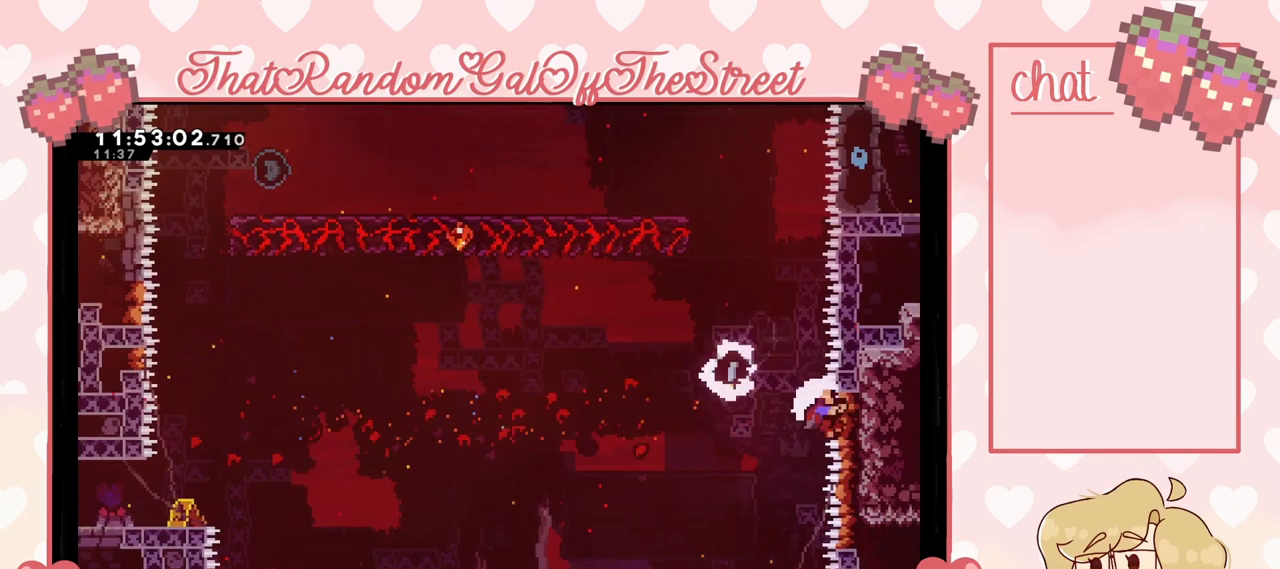
{"buttons": [], "left_stick": "center", "right_stick": "center", "events": [[33, "START", "down"], [33, "left_stick", "center"], [167, "DPAD_DOWN", "down"], [167, "START", "up"], [267, "DPAD_DOWN", "up"]]}
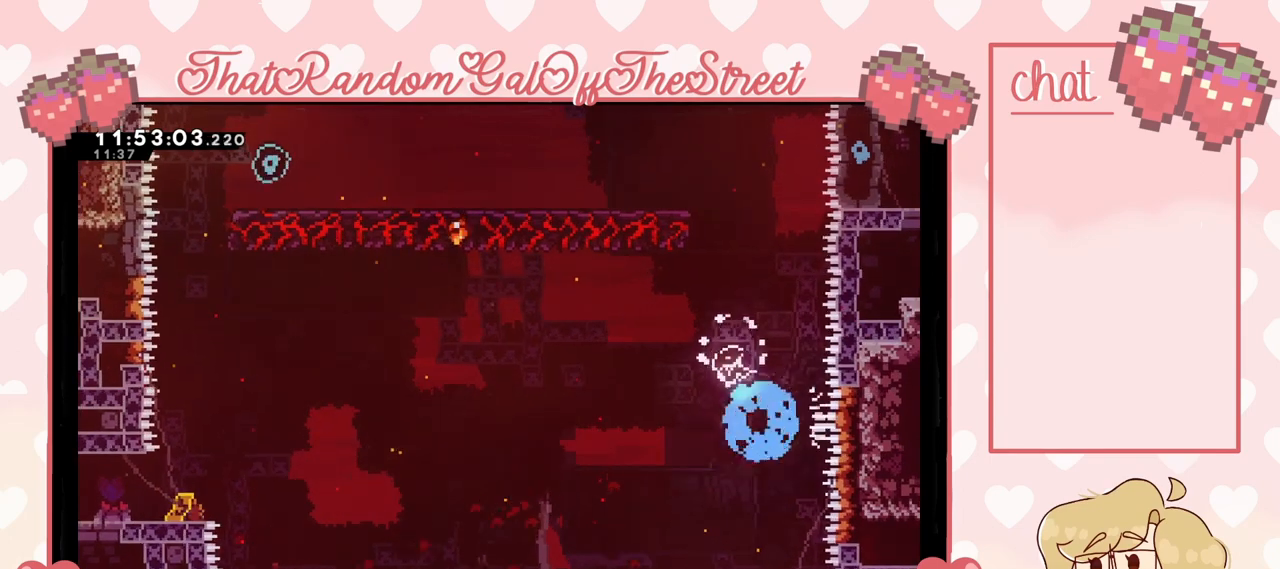
{"buttons": [], "left_stick": "center", "right_stick": "center", "events": [[67, "B", "down"], [67, "Y", "down"], [100, "A", "down"], [100, "X", "down"], [300, "A", "up"], [300, "B", "up"], [300, "X", "up"], [300, "Y", "up"]]}
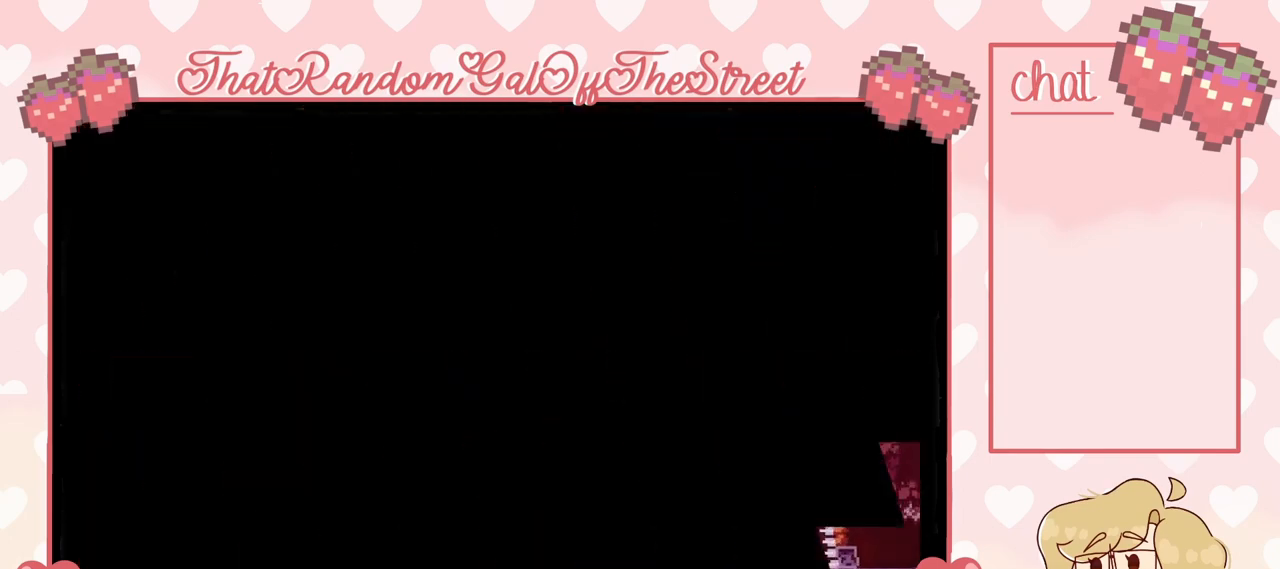
{"buttons": [], "left_stick": "center", "right_stick": "center", "events": []}
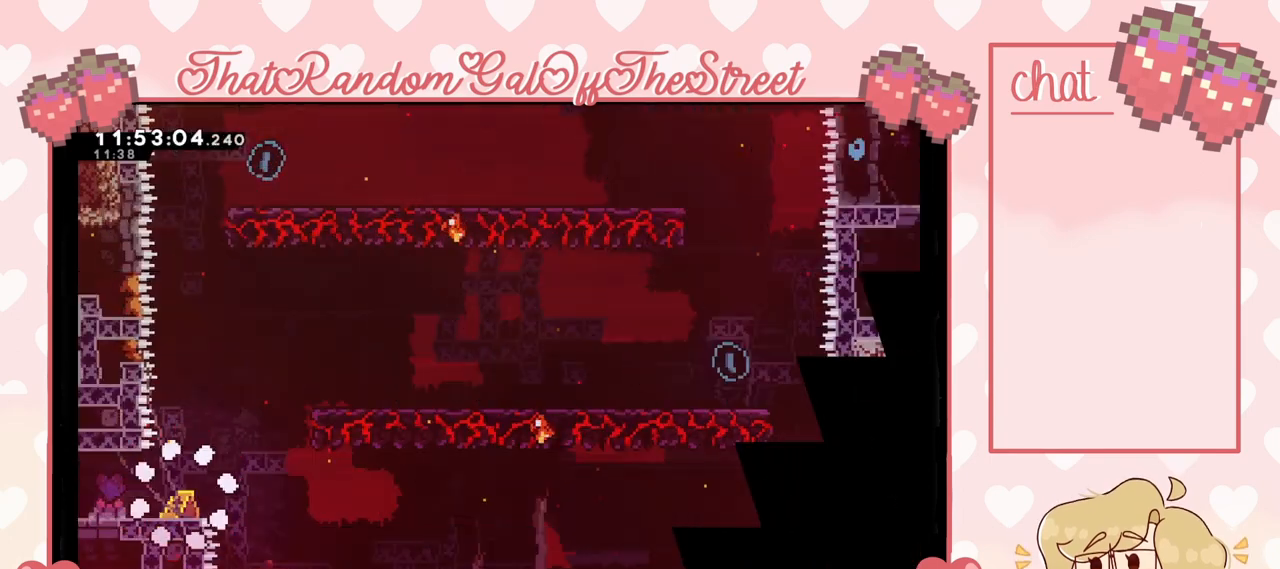
{"buttons": [], "left_stick": "up-right", "right_stick": "center", "events": [[300, "left_stick", "right"], [333, "A", "down"], [467, "A", "up"], [467, "left_stick", "up-right"]]}
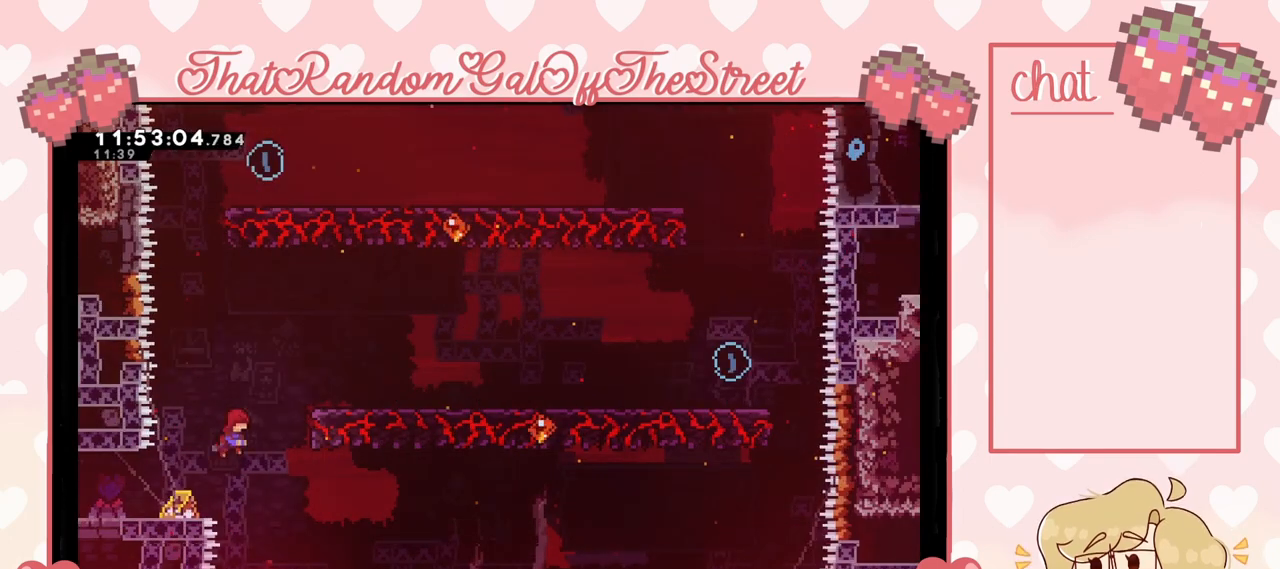
{"buttons": [], "left_stick": "up-right", "right_stick": "center", "events": [[67, "X", "down"], [233, "X", "up"]]}
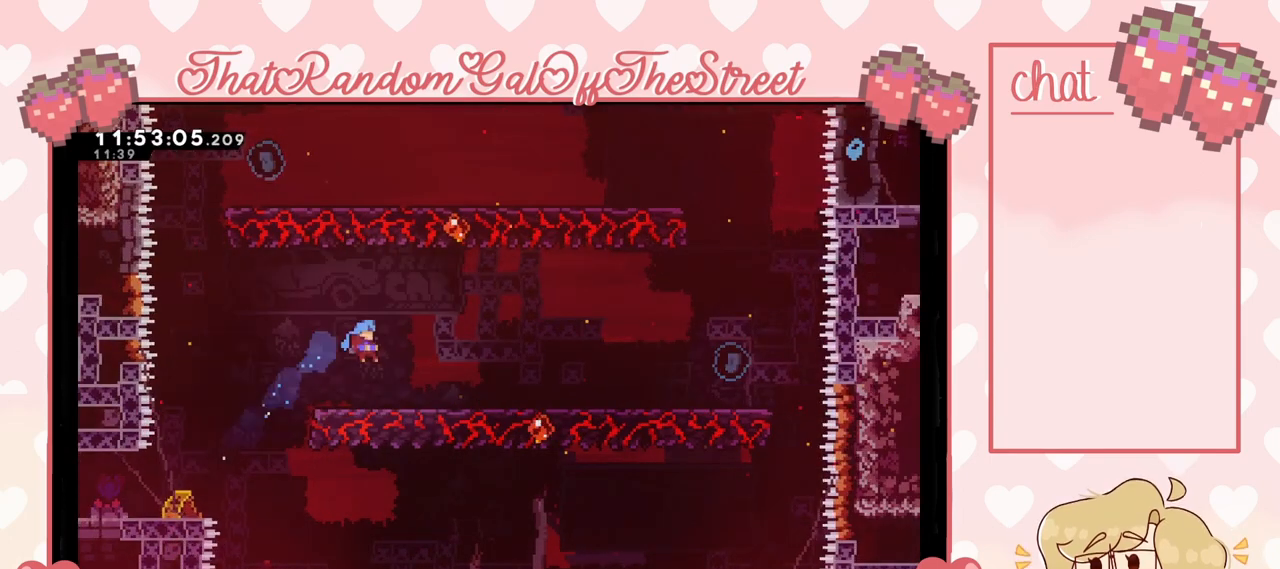
{"buttons": [], "left_stick": "left", "right_stick": "center", "events": [[33, "left_stick", "center"], [100, "left_stick", "left"]]}
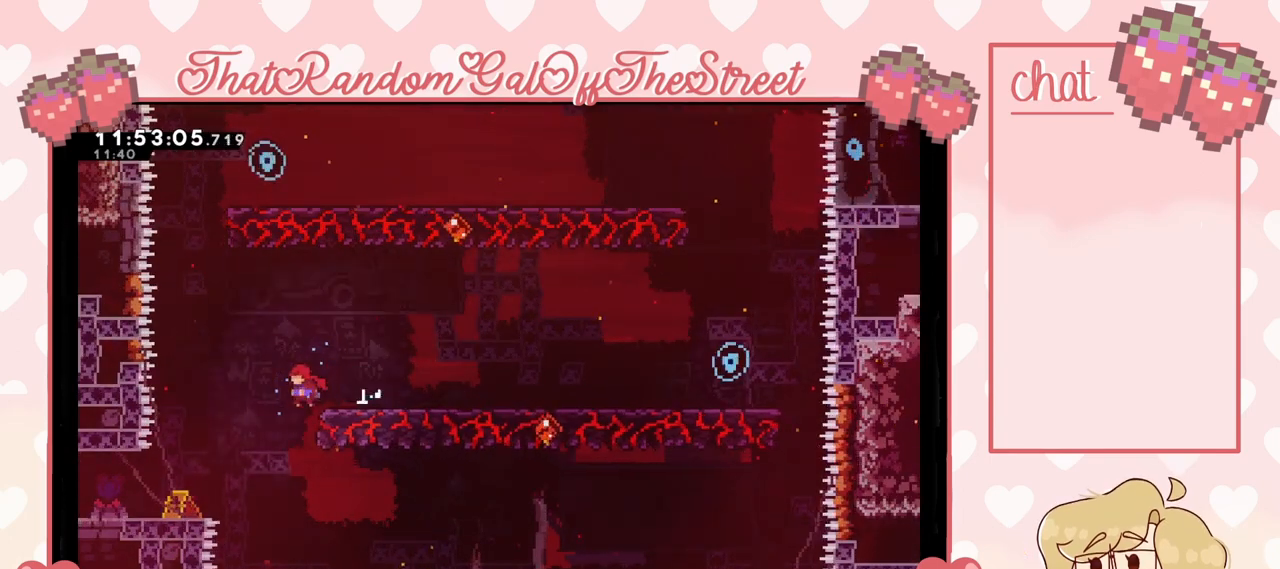
{"buttons": [], "left_stick": "up-right", "right_stick": "center", "events": [[67, "A", "down"], [300, "left_stick", "up-right"], [367, "A", "up"]]}
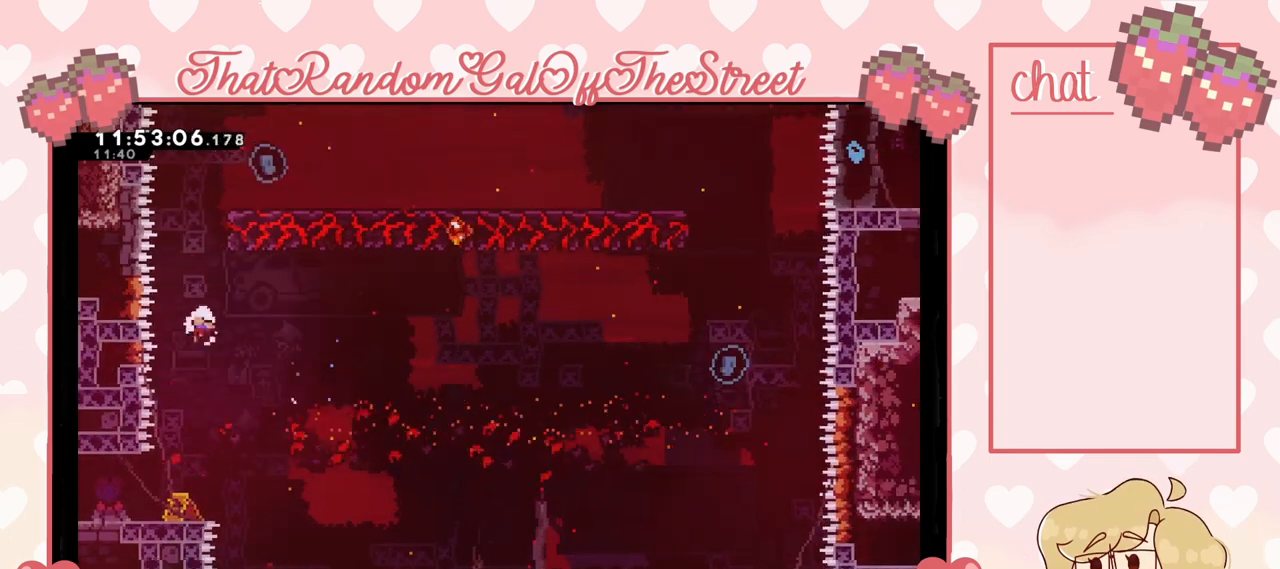
{"buttons": ["A", "B", "X", "Y"], "left_stick": "center", "right_stick": "center", "events": [[133, "A", "down"], [167, "B", "down"], [167, "X", "down"], [167, "Y", "down"], [300, "A", "up"], [300, "B", "up"], [333, "X", "up"], [333, "Y", "up"], [400, "left_stick", "center"], [433, "A", "down"], [433, "X", "down"], [433, "Y", "down"], [467, "B", "down"]]}
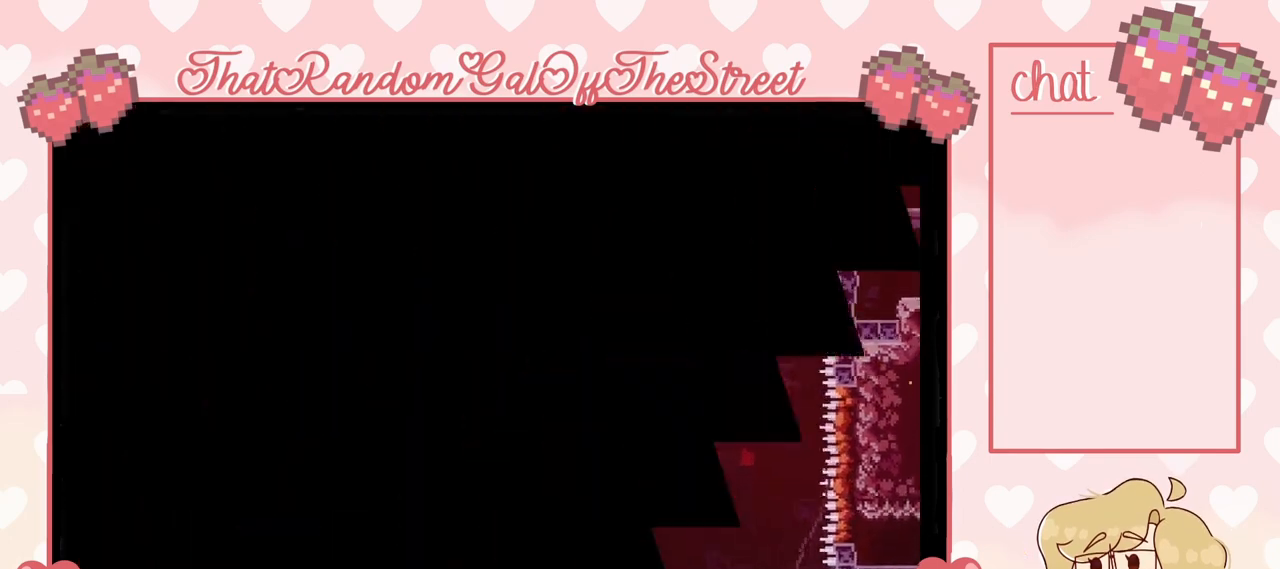
{"buttons": [], "left_stick": "center", "right_stick": "center", "events": [[67, "A", "up"], [67, "B", "up"], [100, "X", "up"], [100, "Y", "up"]]}
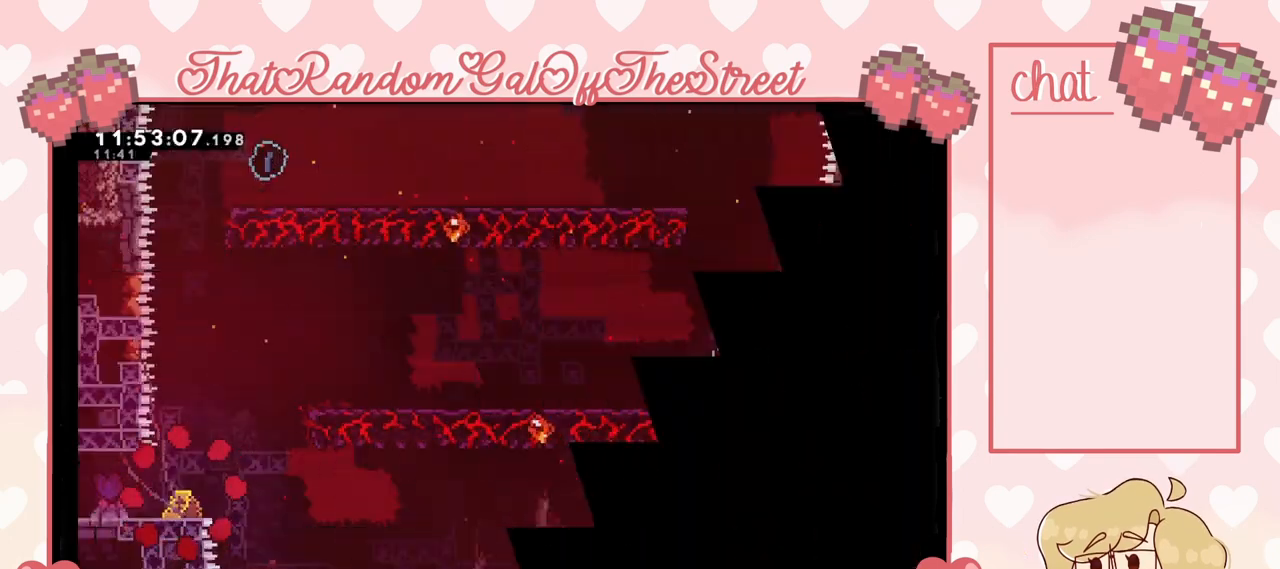
{"buttons": ["X"], "left_stick": "up-right", "right_stick": "center", "events": [[133, "left_stick", "right"], [233, "A", "down"], [400, "A", "up"], [400, "left_stick", "up-right"], [467, "X", "down"]]}
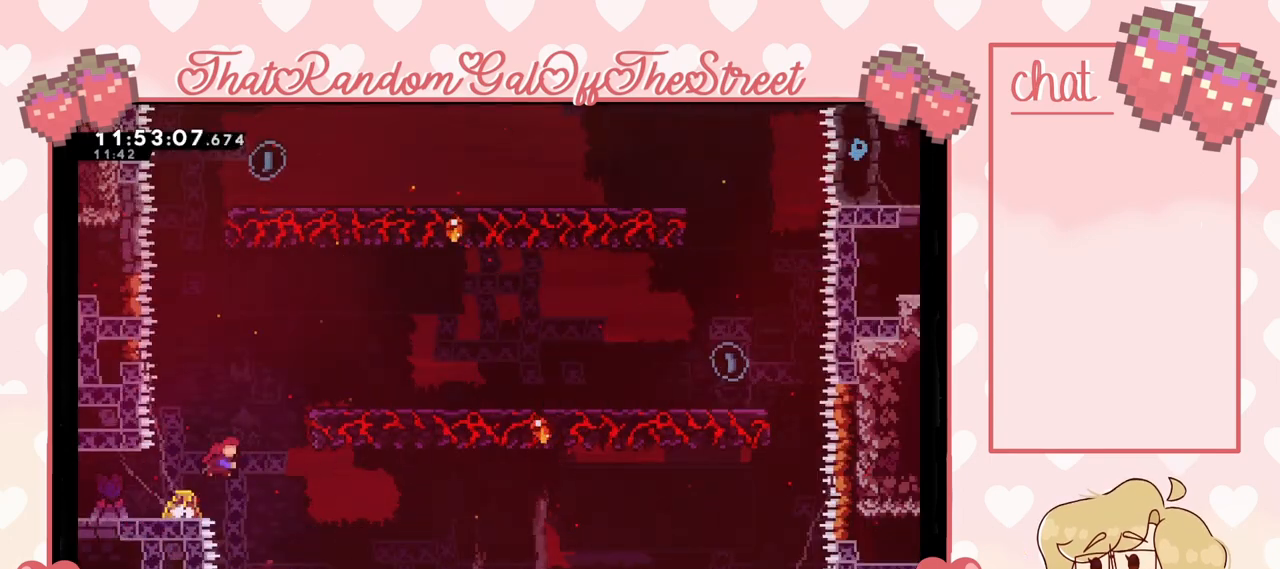
{"buttons": [], "left_stick": "center", "right_stick": "center", "events": [[200, "X", "up"], [367, "left_stick", "center"]]}
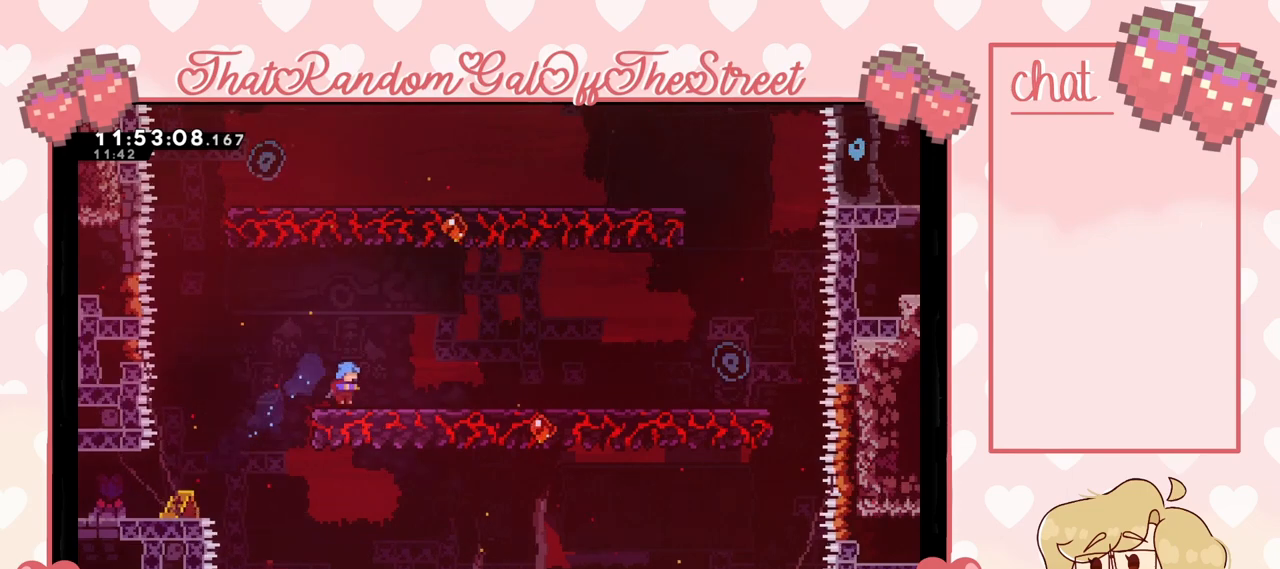
{"buttons": ["A"], "left_stick": "left", "right_stick": "center", "events": [[300, "left_stick", "left"], [467, "A", "down"]]}
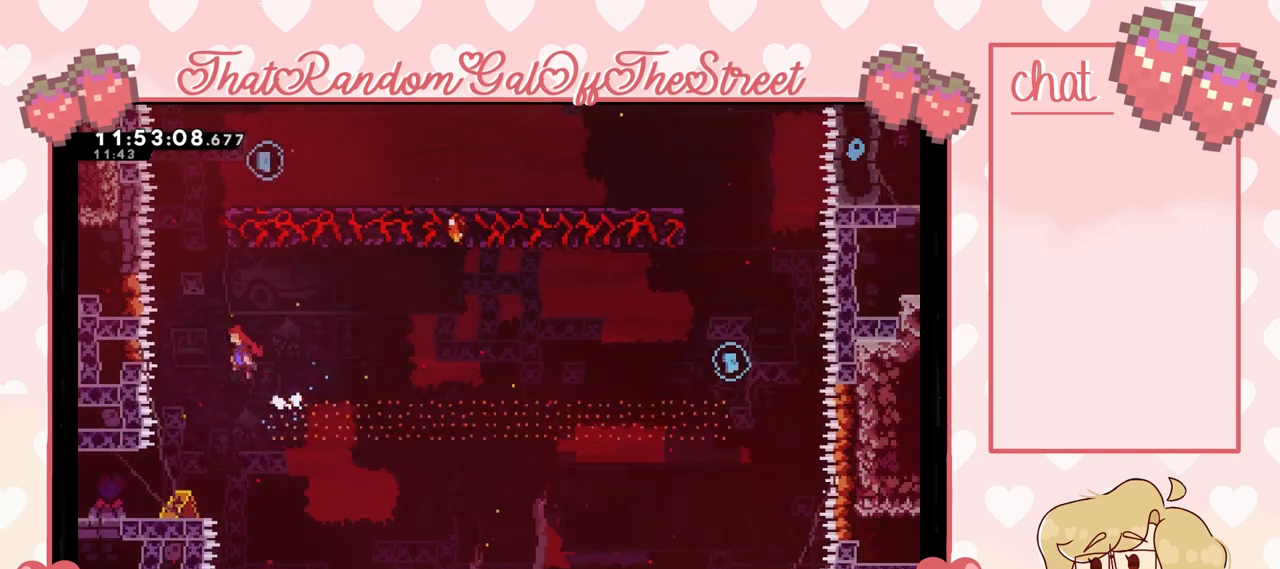
{"buttons": [], "left_stick": "up-right", "right_stick": "center", "events": [[100, "A", "up"], [100, "left_stick", "up-right"], [167, "X", "down"], [433, "X", "up"]]}
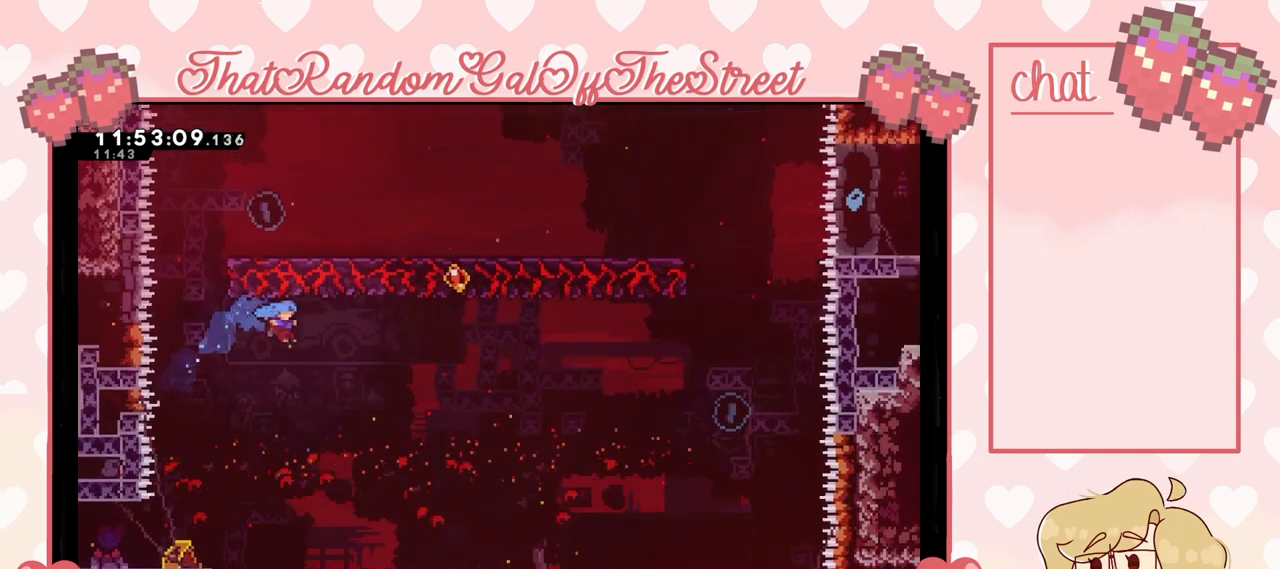
{"buttons": [], "left_stick": "up-left", "right_stick": "center", "events": [[267, "left_stick", "up-left"]]}
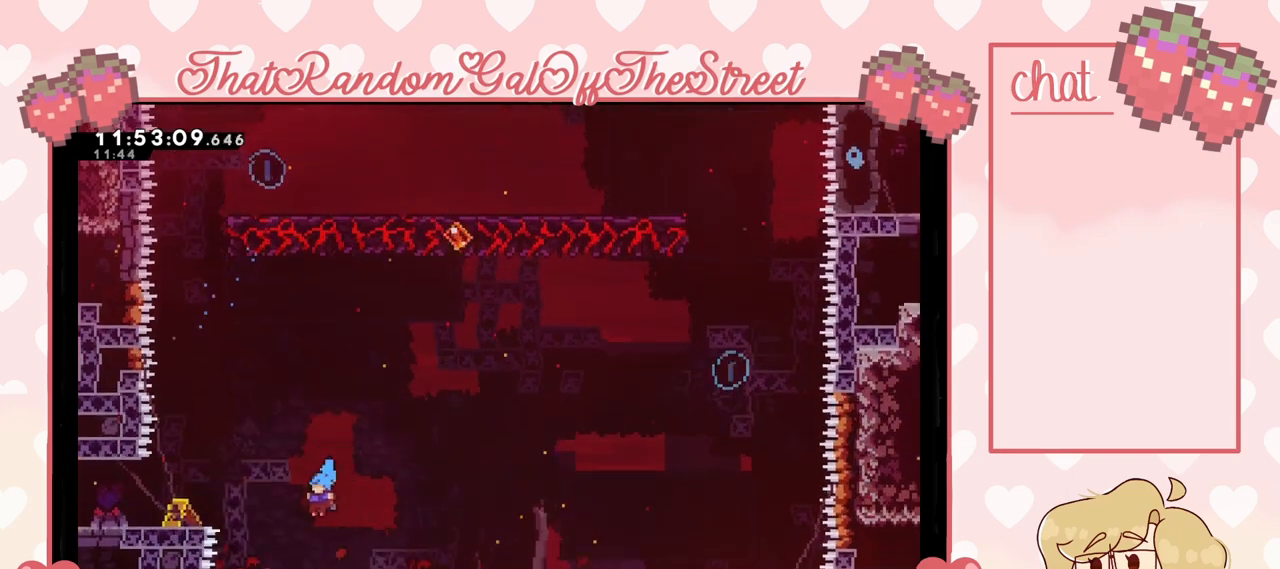
{"buttons": ["DPAD_DOWN"], "left_stick": "center", "right_stick": "center", "events": [[100, "L2", "down"], [133, "START", "down"], [267, "START", "up"], [300, "L2", "up"], [300, "left_stick", "center"], [433, "DPAD_DOWN", "down"]]}
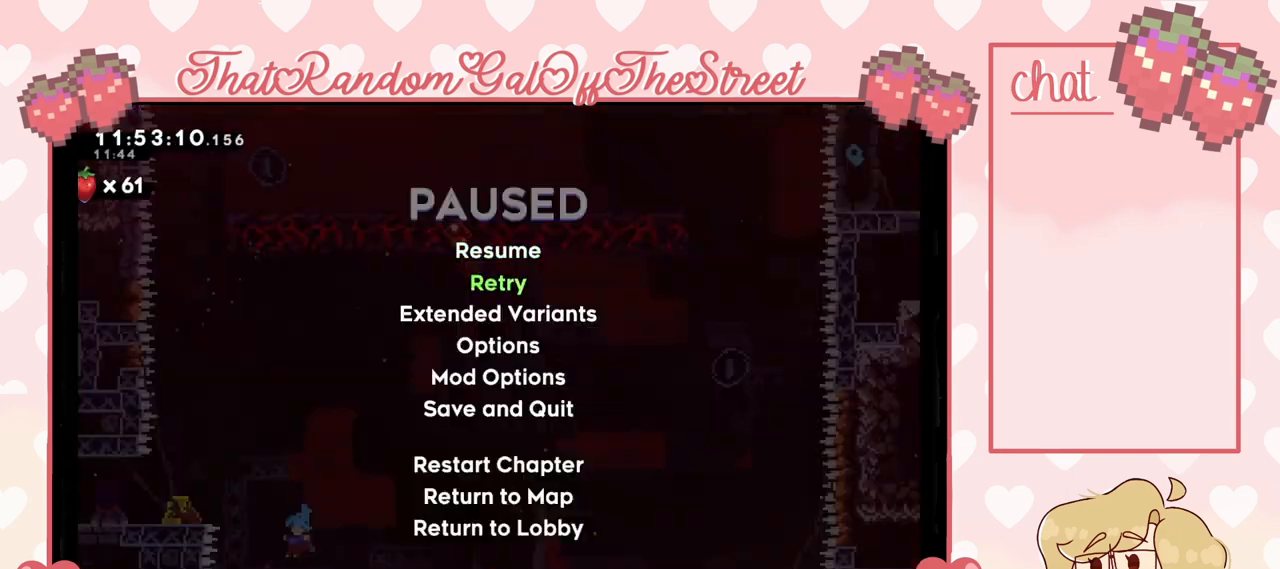
{"buttons": [], "left_stick": "center", "right_stick": "center", "events": [[67, "DPAD_DOWN", "up"], [300, "A", "down"], [367, "A", "up"]]}
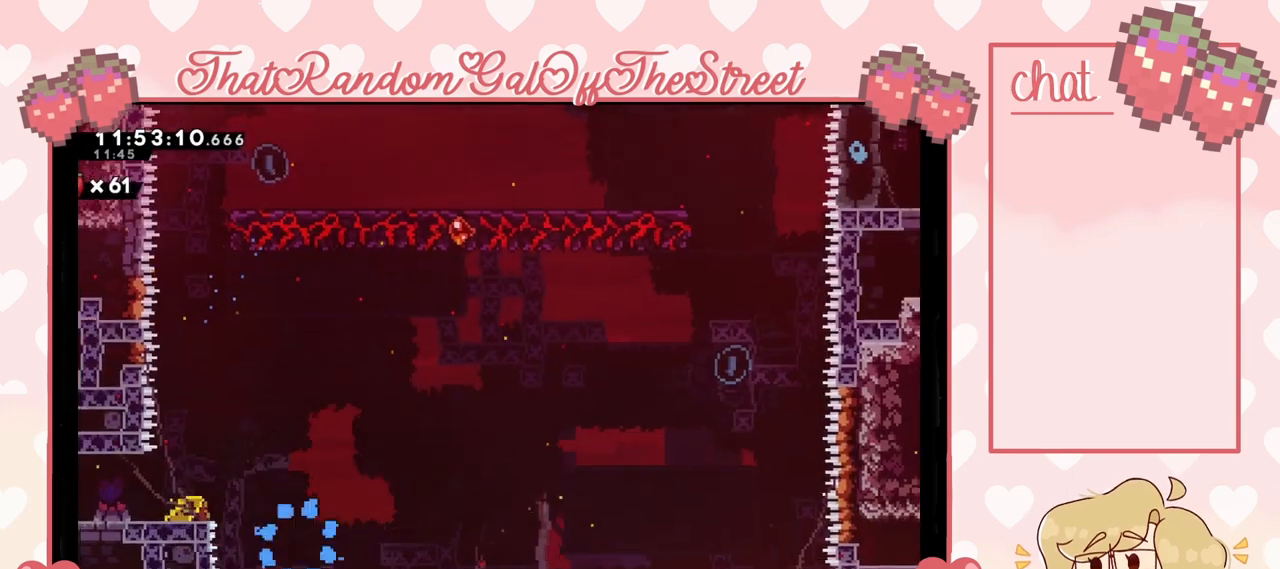
{"buttons": [], "left_stick": "center", "right_stick": "center", "events": []}
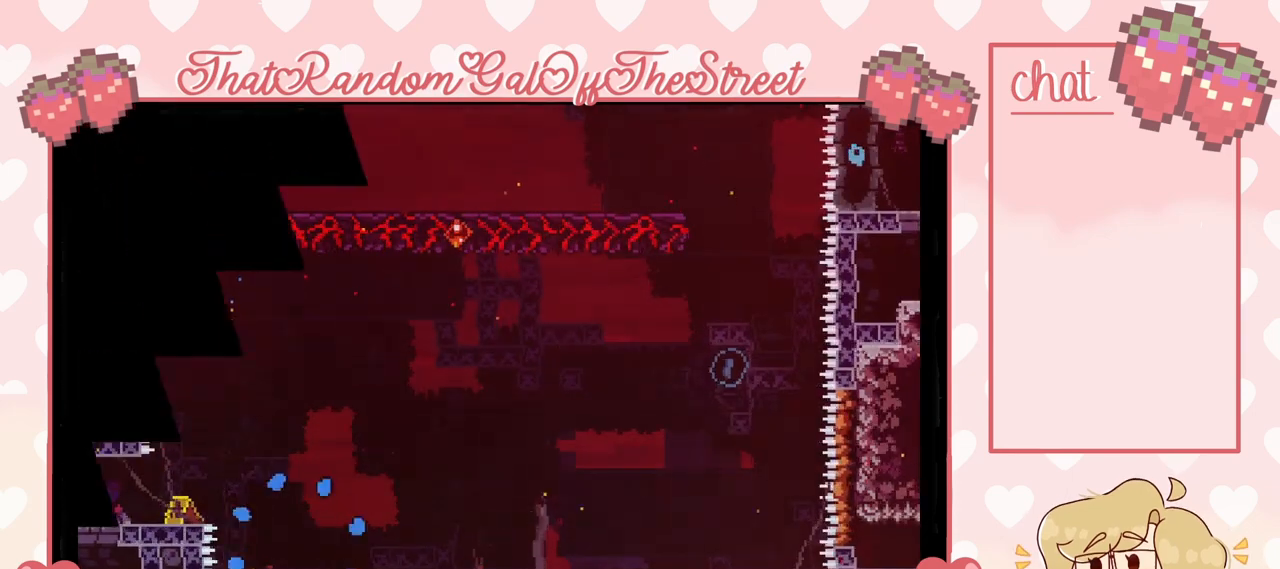
{"buttons": [], "left_stick": "center", "right_stick": "center", "events": []}
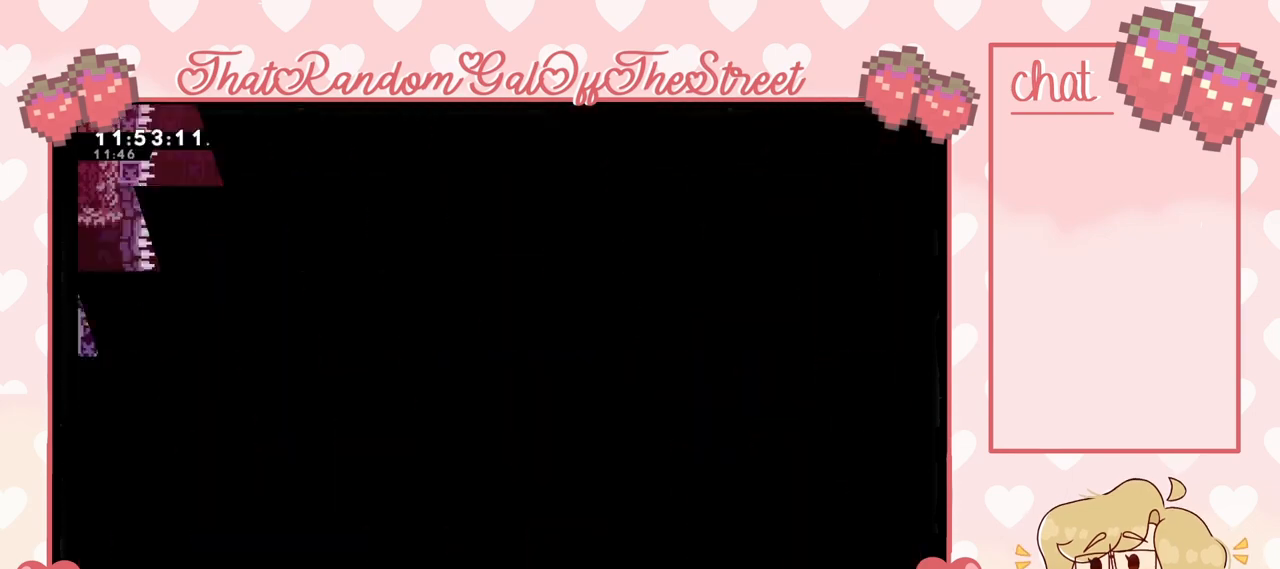
{"buttons": [], "left_stick": "right", "right_stick": "center", "events": [[467, "left_stick", "right"]]}